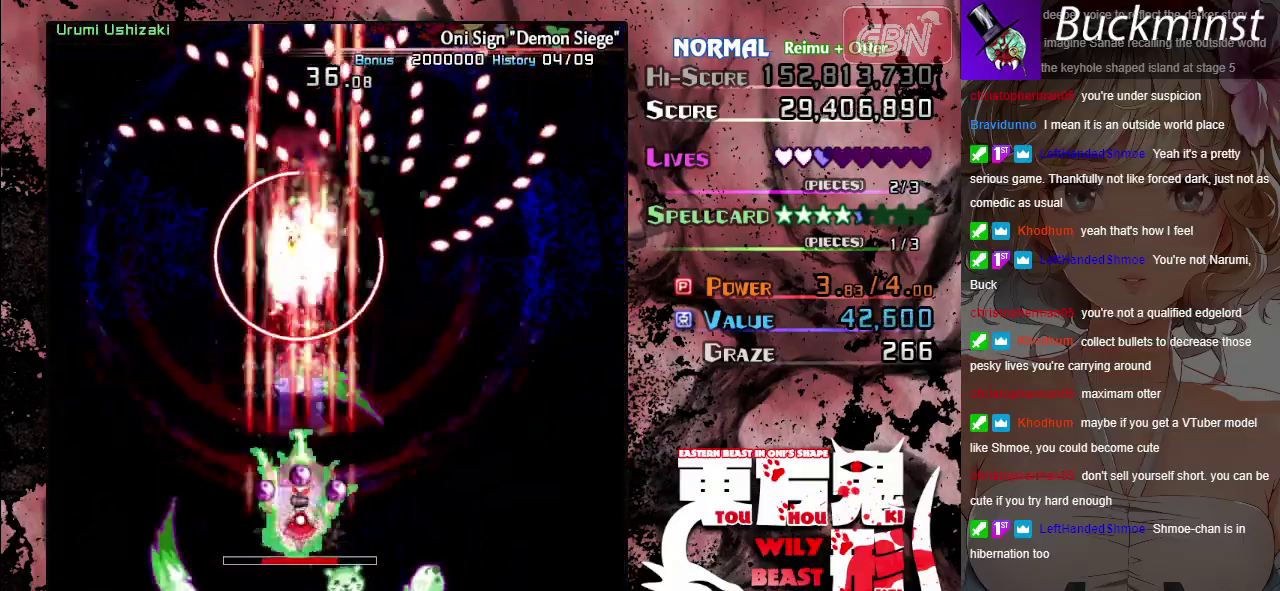
Gameplay with a controller (Xbox layout); each line is a JSON object with the inputs held at the frame after it (dt_ms = milliseconds from this image to that frame). "events" lists button and stick changes between this image and that frame as [ms after this image, input, new state], when the widget could be followed in between. Not read: L2 L3 R2 R3 right_stick.
{"dt_ms": 500, "buttons": ["A", "X"], "left_stick": "center", "events": [[17, "left_stick", "up-left"], [183, "left_stick", "center"]]}
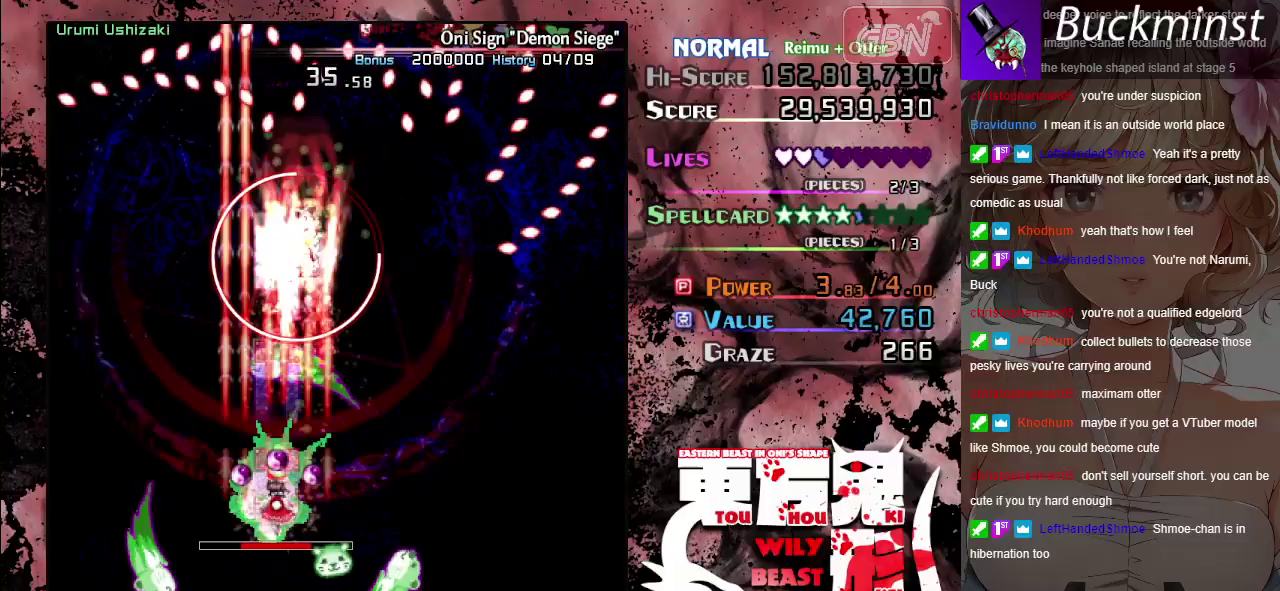
{"dt_ms": 500, "buttons": ["A", "X"], "left_stick": "center", "events": [[350, "left_stick", "up-left"], [467, "left_stick", "center"]]}
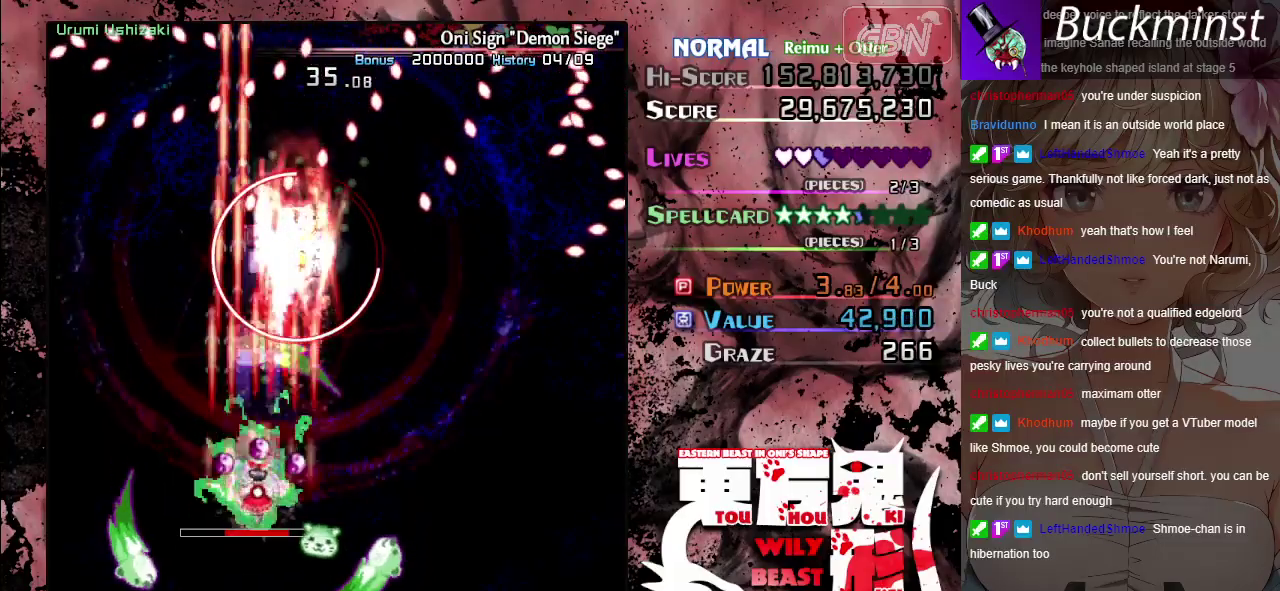
{"dt_ms": 400, "buttons": ["A"], "left_stick": "down-right", "events": [[50, "left_stick", "down-left"], [133, "left_stick", "down"], [333, "X", "up"], [383, "left_stick", "down-right"]]}
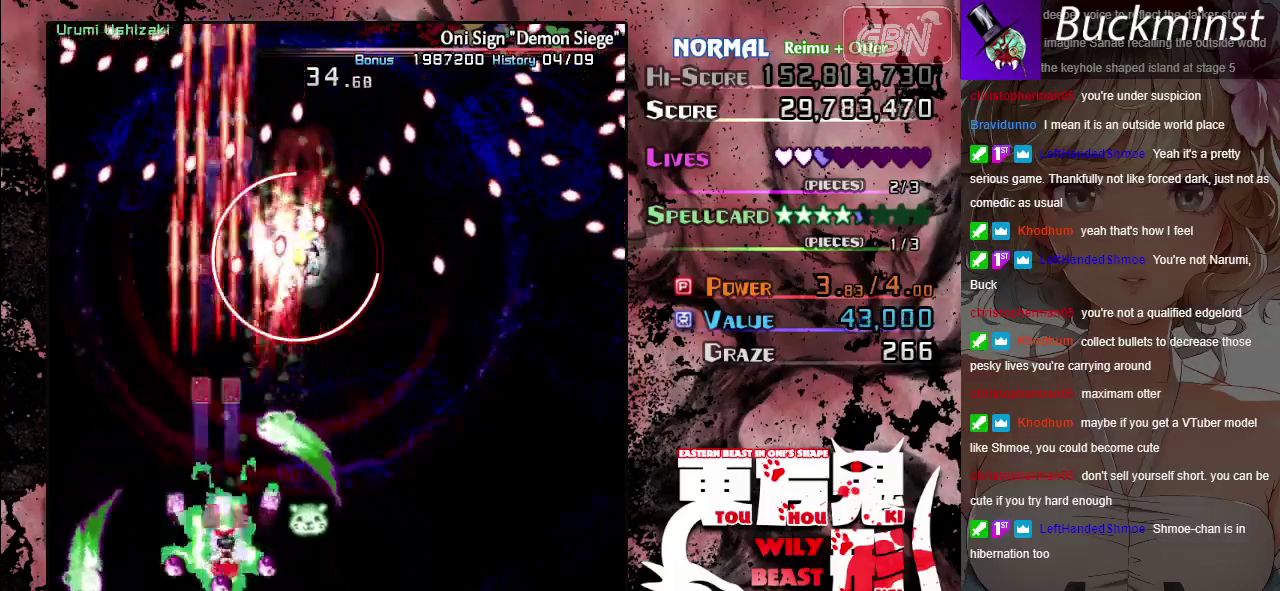
{"dt_ms": 300, "buttons": ["A"], "left_stick": "up", "events": [[183, "left_stick", "right"], [267, "left_stick", "up"]]}
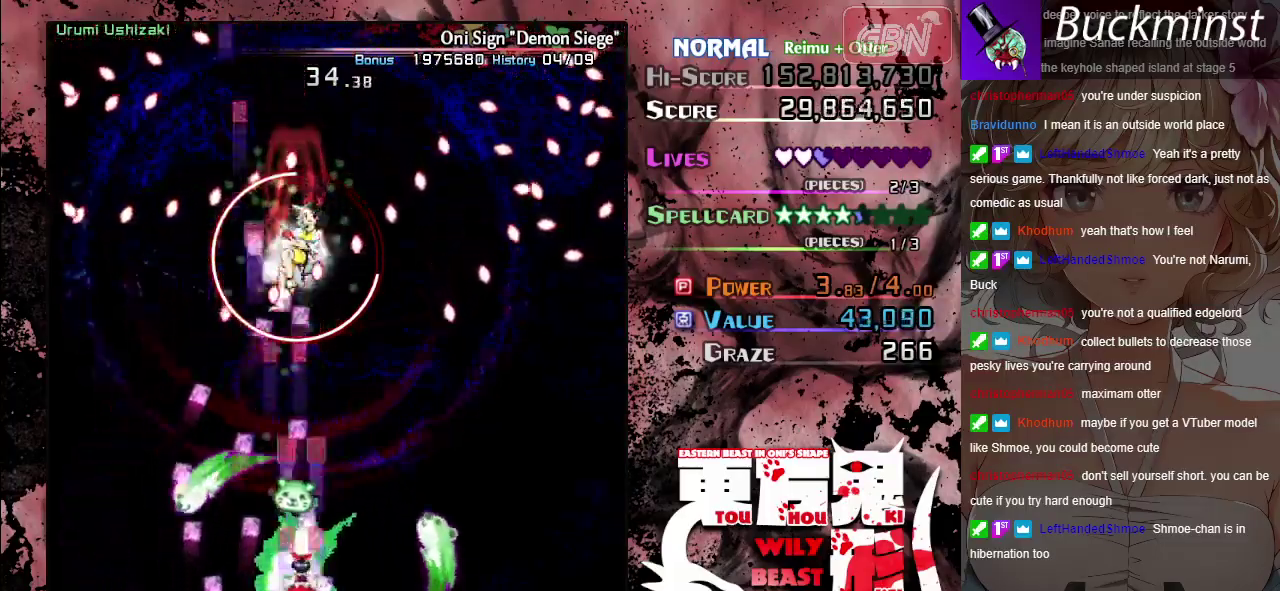
{"dt_ms": 300, "buttons": ["A", "X"], "left_stick": "center", "events": [[50, "X", "down"], [50, "left_stick", "center"]]}
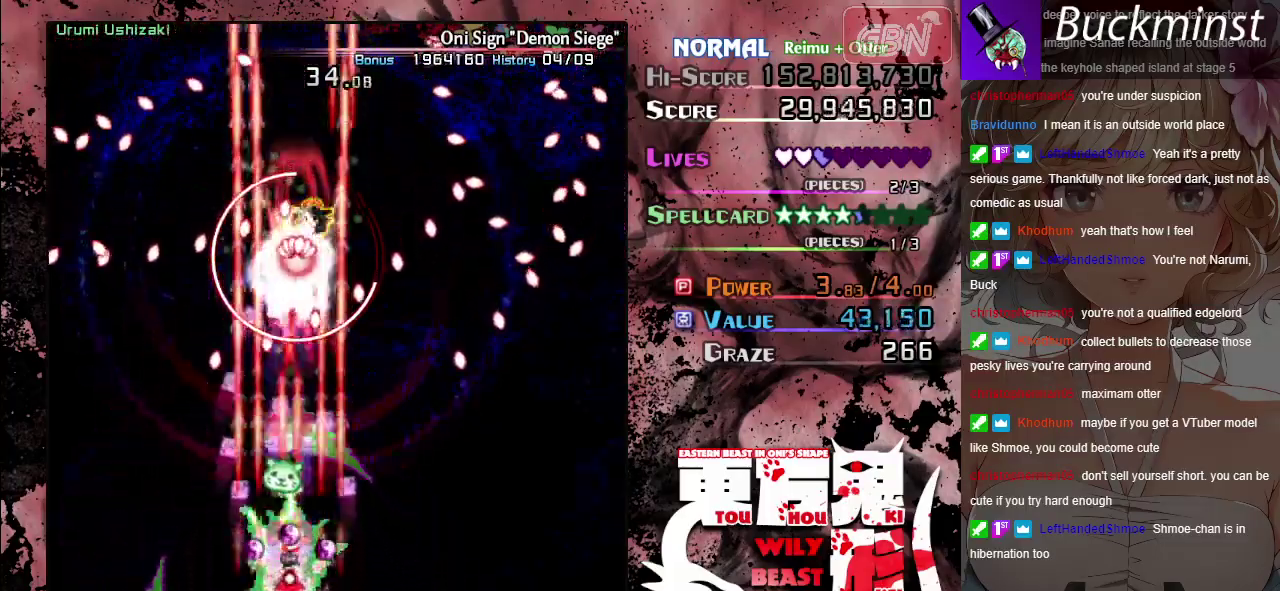
{"dt_ms": 500, "buttons": ["A", "X"], "left_stick": "center", "events": [[50, "left_stick", "down"], [217, "left_stick", "center"]]}
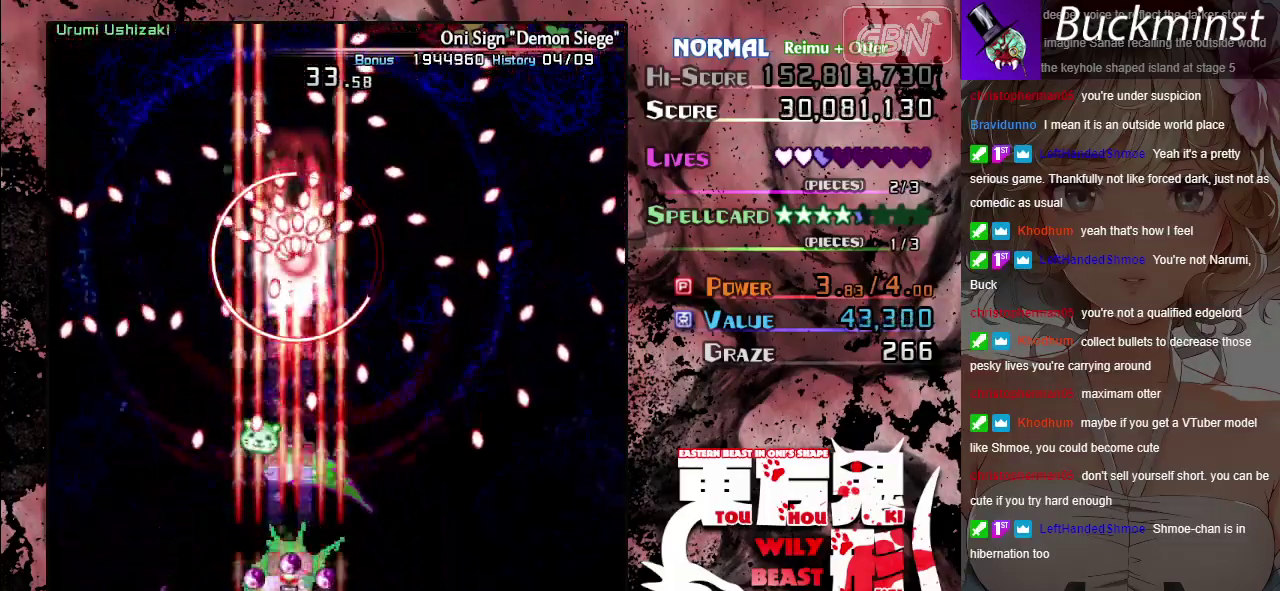
{"dt_ms": 500, "buttons": ["A", "X"], "left_stick": "center", "events": [[250, "left_stick", "down"], [317, "left_stick", "center"]]}
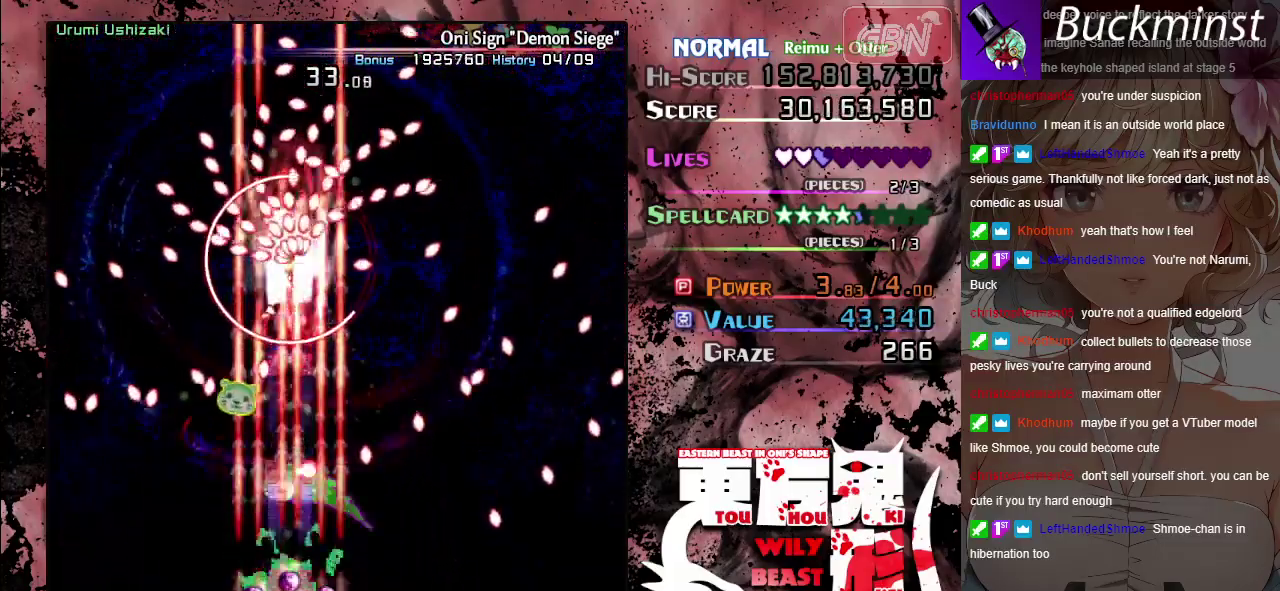
{"dt_ms": 500, "buttons": ["A", "X"], "left_stick": "center", "events": []}
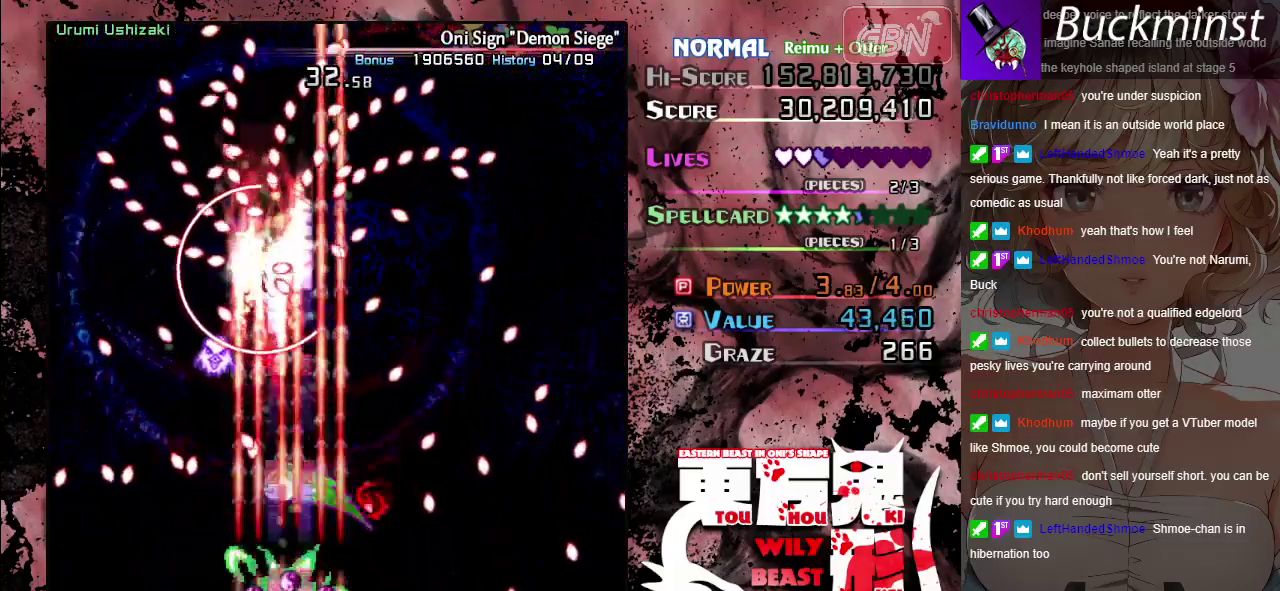
{"dt_ms": 500, "buttons": ["A", "X"], "left_stick": "center", "events": [[200, "left_stick", "up-left"], [383, "left_stick", "center"]]}
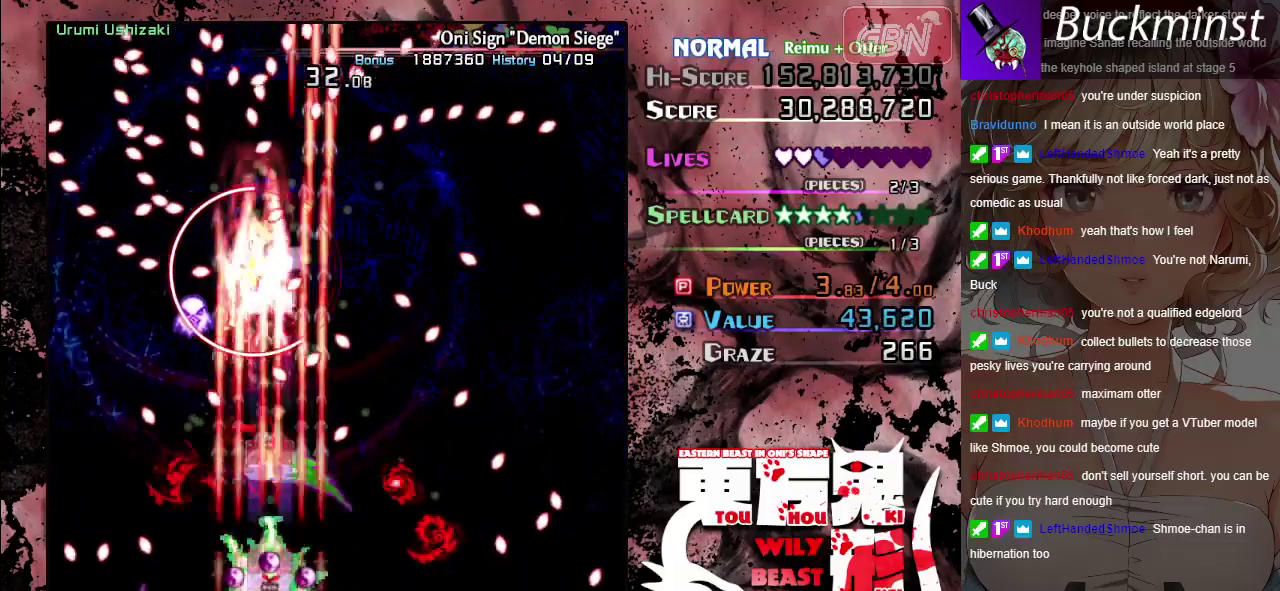
{"dt_ms": 500, "buttons": ["A", "X"], "left_stick": "down"}
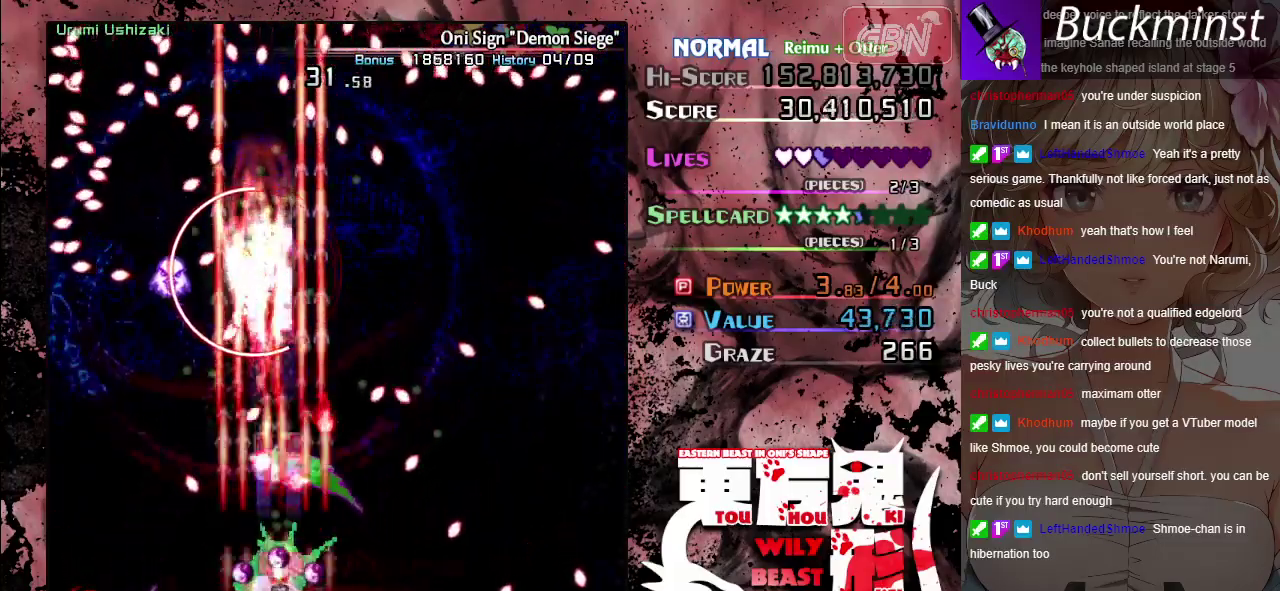
{"dt_ms": 300, "buttons": ["A", "X"], "left_stick": "down-left"}
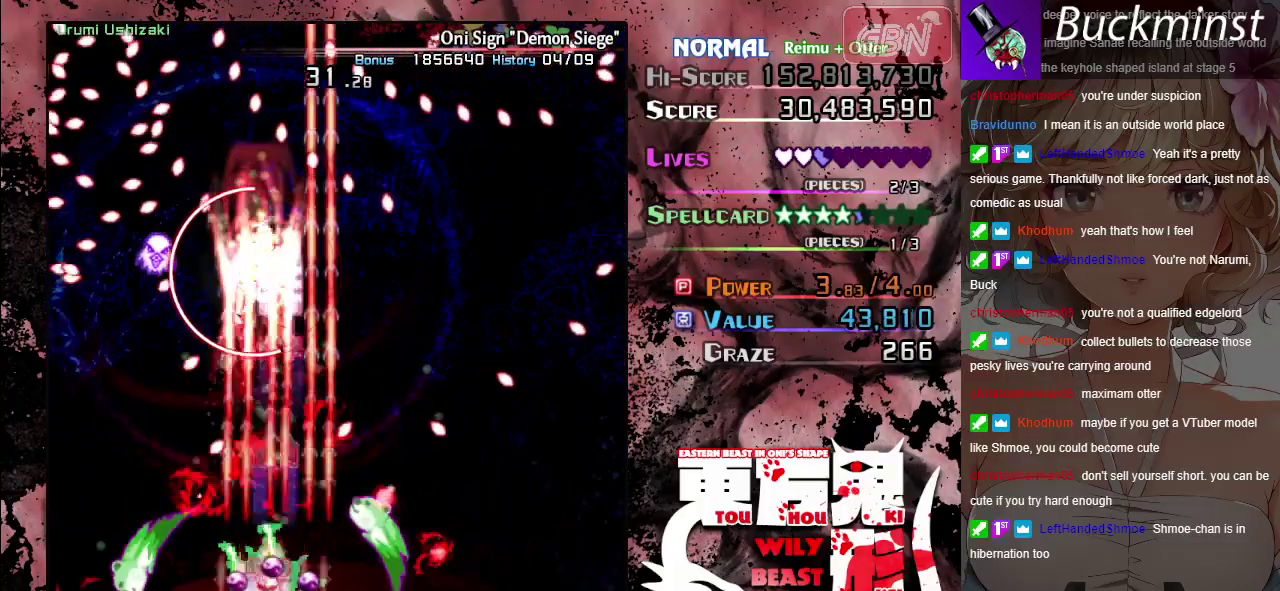
{"dt_ms": 500, "buttons": ["A", "X"], "left_stick": "right", "events": [[200, "left_stick", "center"], [250, "left_stick", "up-left"], [350, "left_stick", "up"], [400, "left_stick", "center"], [467, "left_stick", "right"]]}
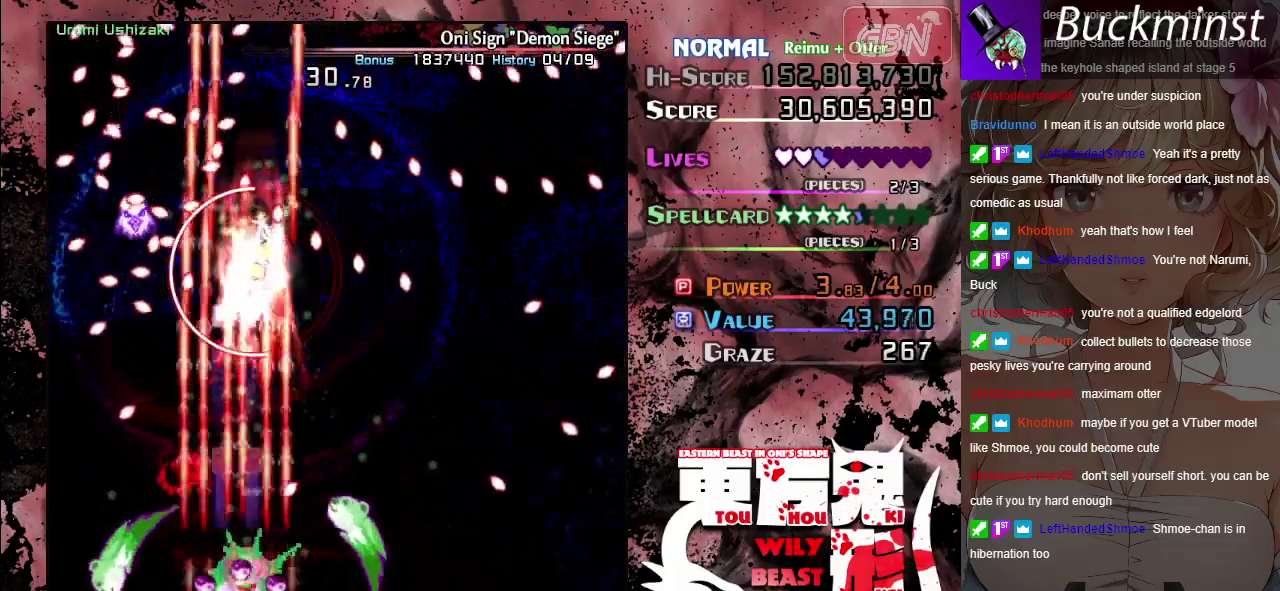
{"dt_ms": 300, "buttons": ["A", "X"], "left_stick": "up", "events": [[217, "left_stick", "up"]]}
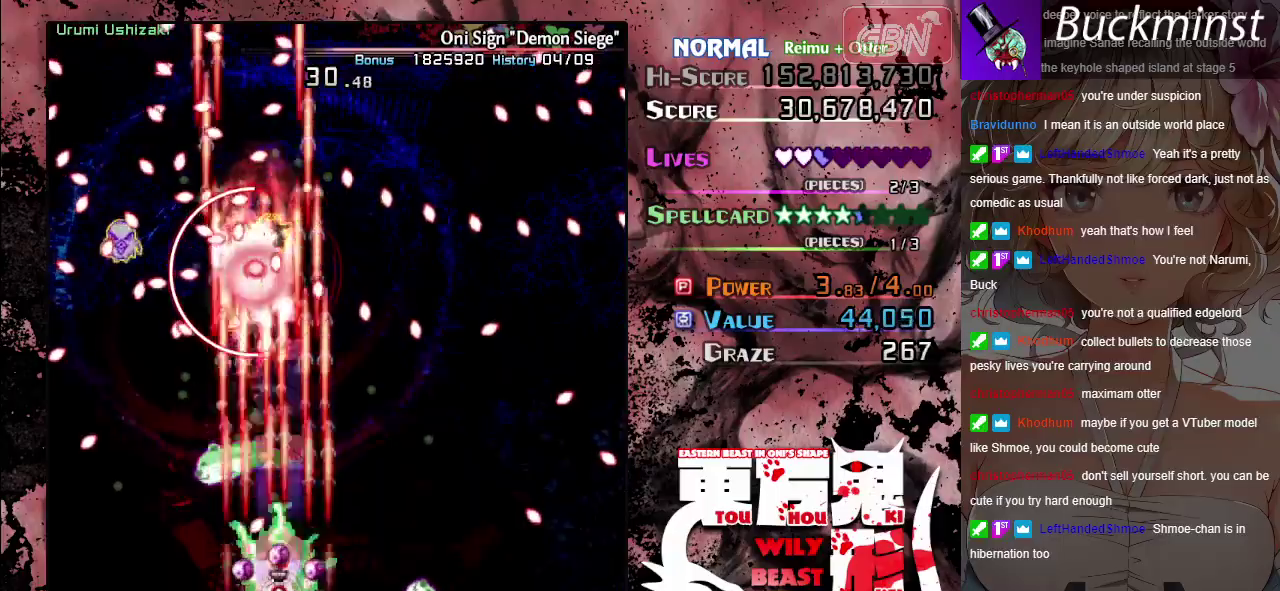
{"dt_ms": 400, "buttons": ["A", "X"], "left_stick": "center", "events": [[83, "left_stick", "right"], [167, "left_stick", "up"], [217, "left_stick", "up-left"], [333, "left_stick", "center"]]}
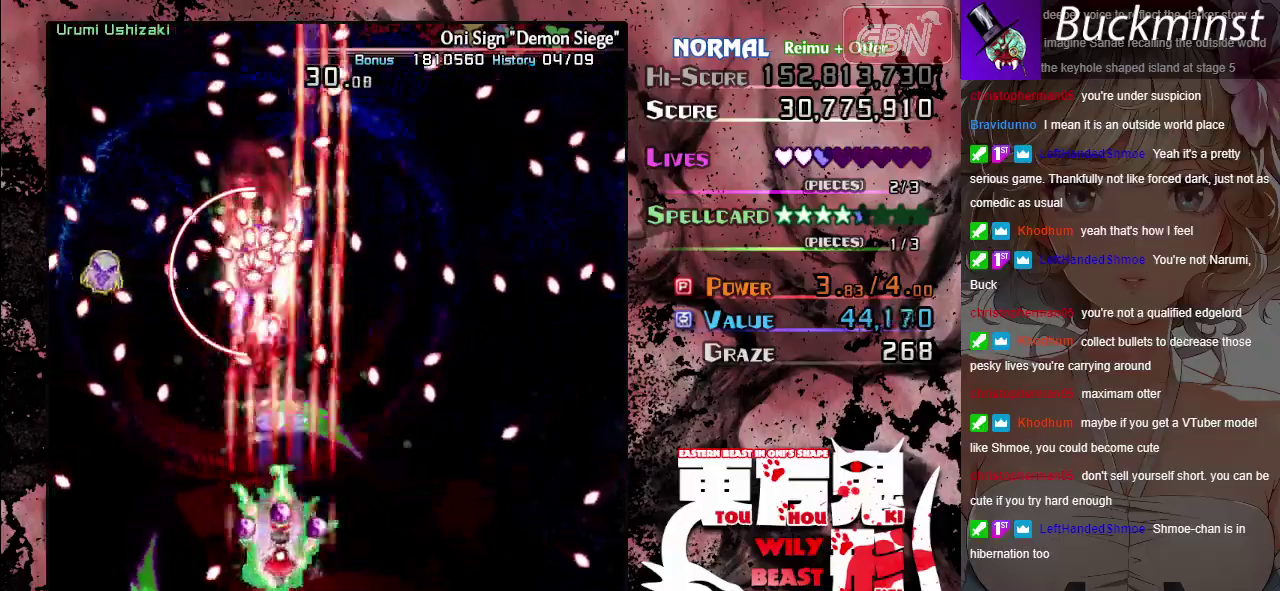
{"dt_ms": 500, "buttons": ["A", "X"], "left_stick": "center", "events": [[300, "left_stick", "down-right"], [400, "left_stick", "center"]]}
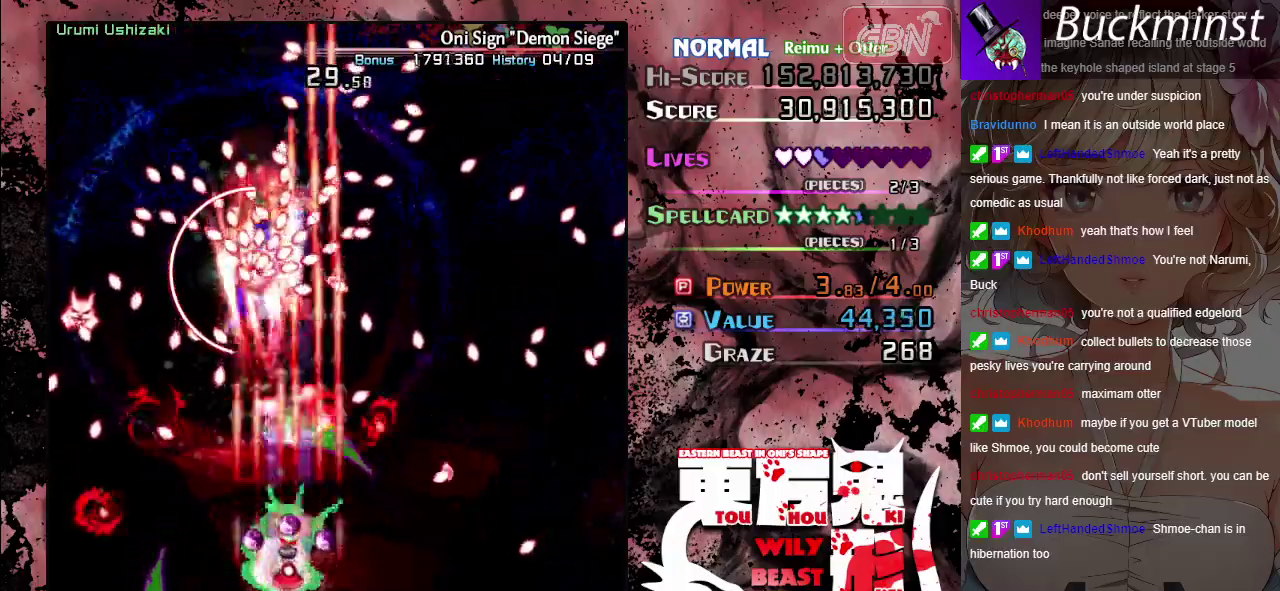
{"dt_ms": 500, "buttons": ["A", "X"], "left_stick": "center", "events": [[217, "left_stick", "left"], [367, "left_stick", "center"]]}
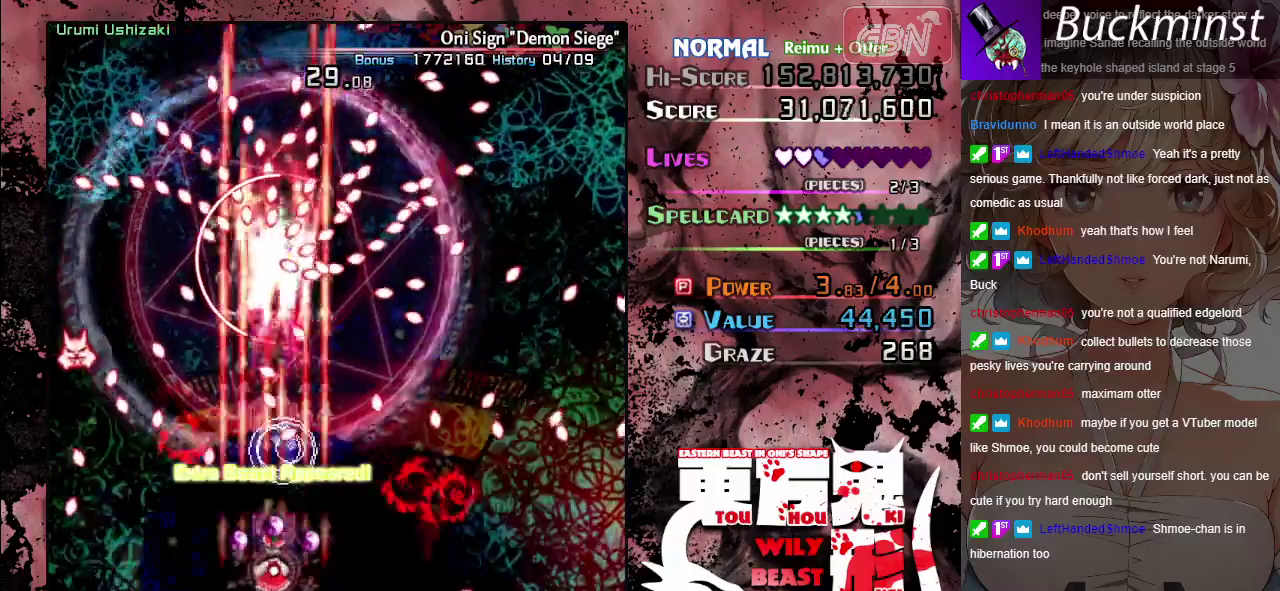
{"dt_ms": 500, "buttons": ["A", "X"], "left_stick": "center", "events": [[383, "left_stick", "down-right"], [500, "left_stick", "center"]]}
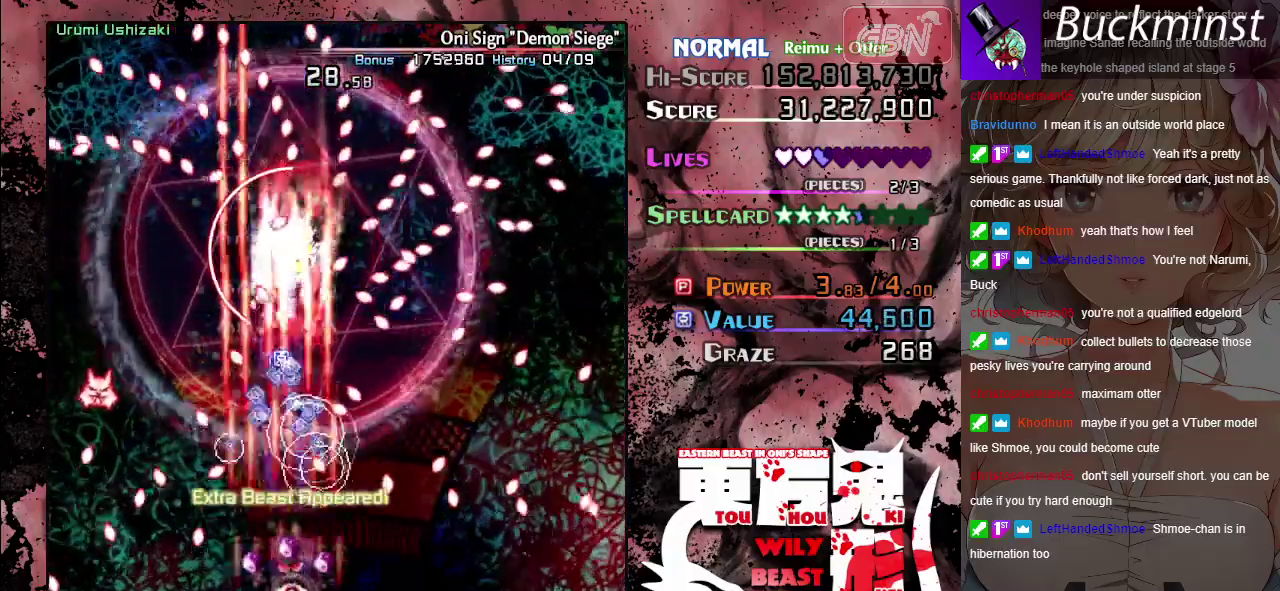
{"dt_ms": 500, "buttons": ["A", "X"], "left_stick": "center", "events": []}
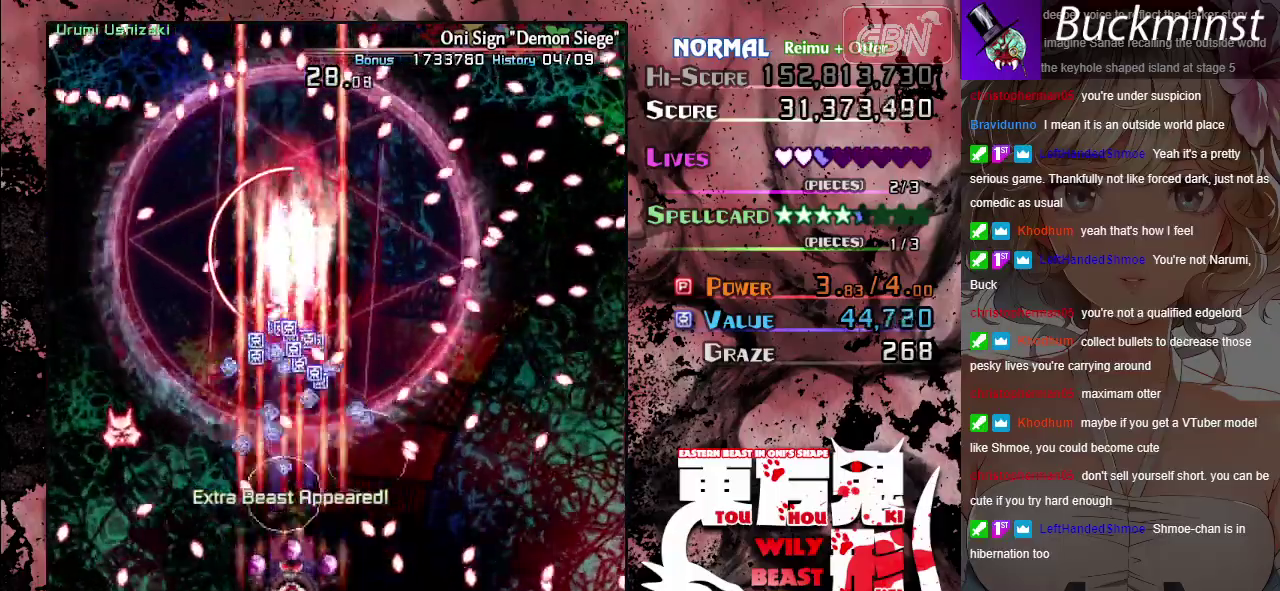
{"dt_ms": 300, "buttons": ["A", "X"], "left_stick": "left", "events": [[217, "left_stick", "left"]]}
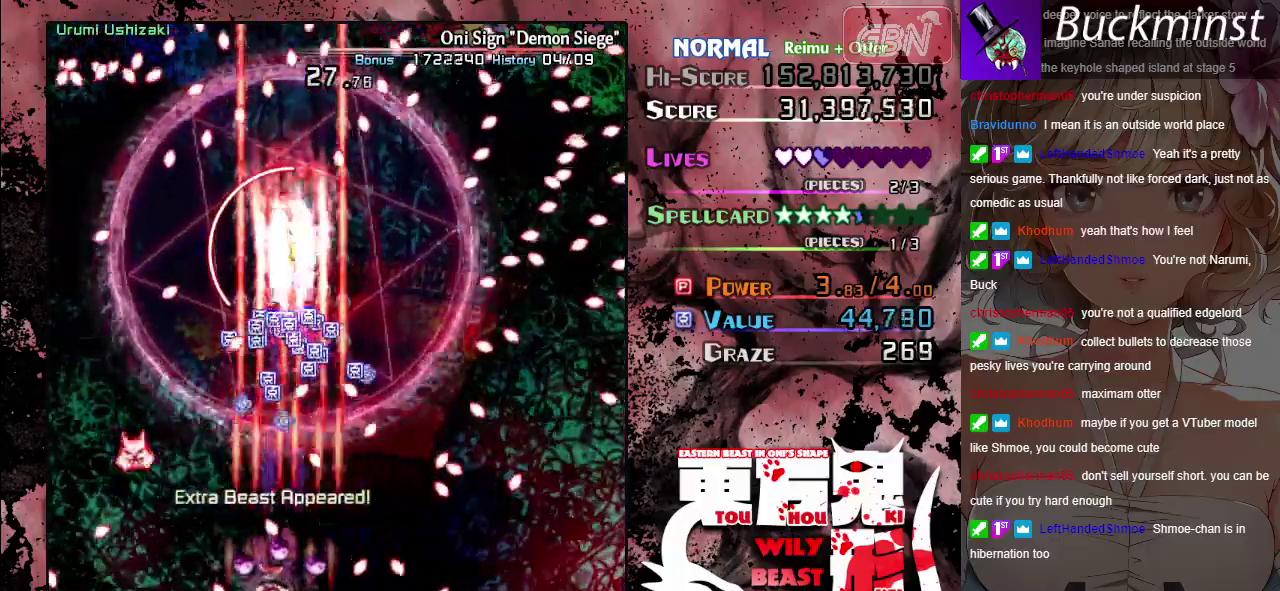
{"dt_ms": 700, "buttons": ["A", "X"], "left_stick": "down-right", "events": [[50, "left_stick", "center"], [633, "left_stick", "down-right"]]}
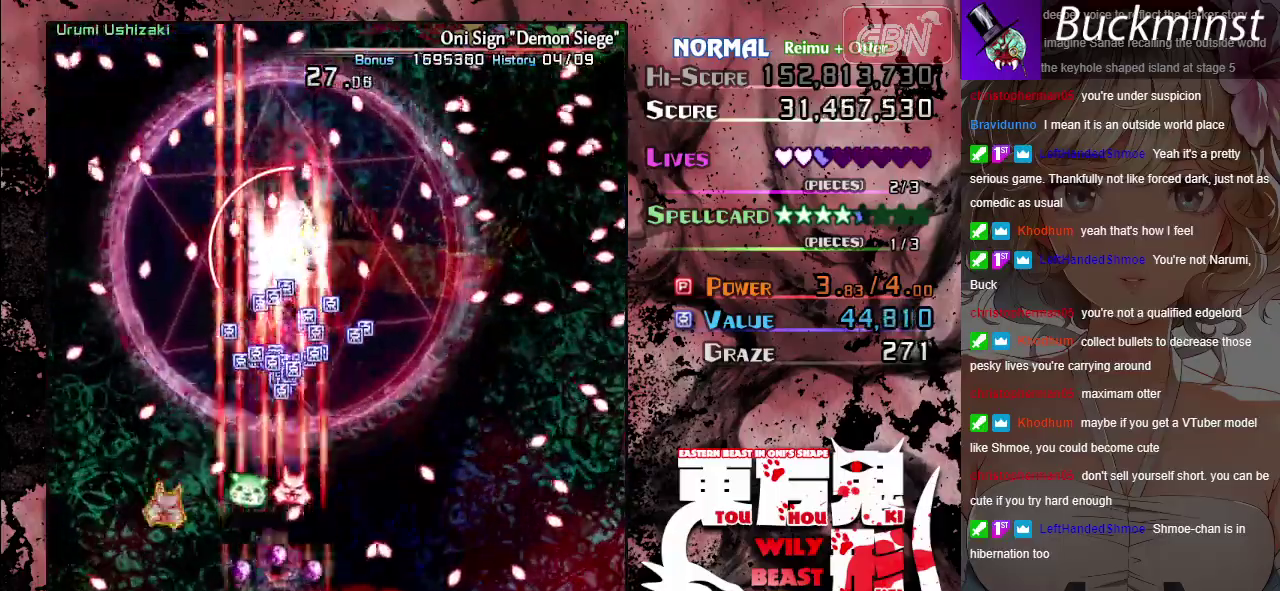
{"dt_ms": 500, "buttons": ["A", "X"], "left_stick": "up", "events": [[17, "left_stick", "center"], [467, "left_stick", "up"]]}
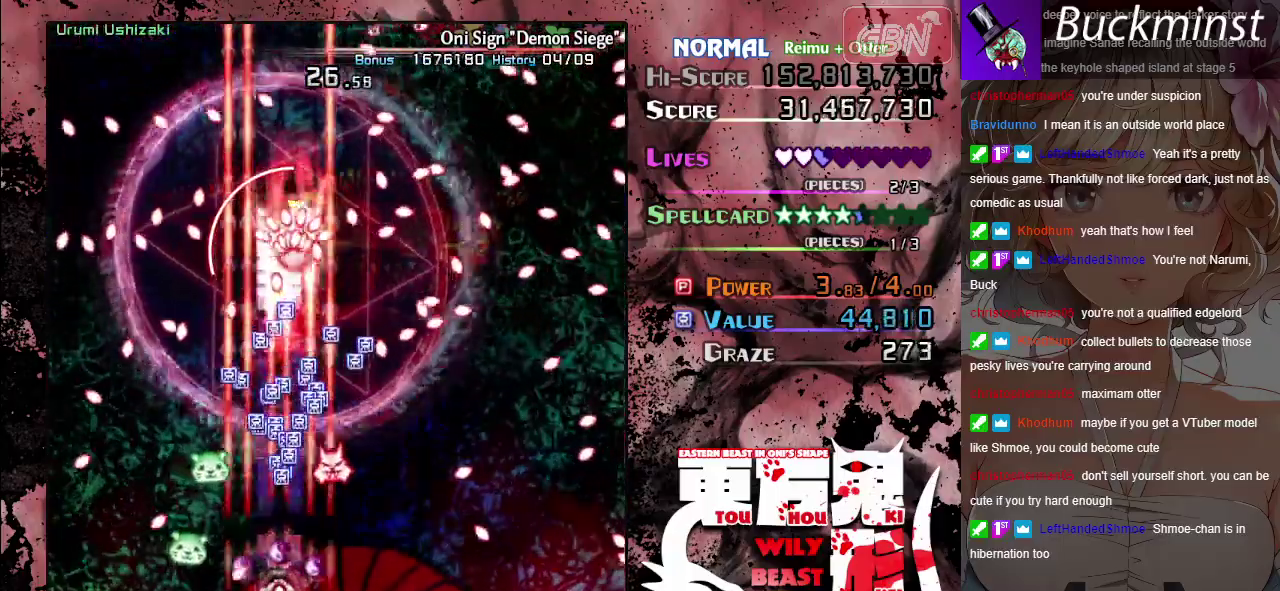
{"dt_ms": 300, "buttons": ["A", "X"], "left_stick": "down-right", "events": [[100, "left_stick", "center"], [267, "left_stick", "down-right"]]}
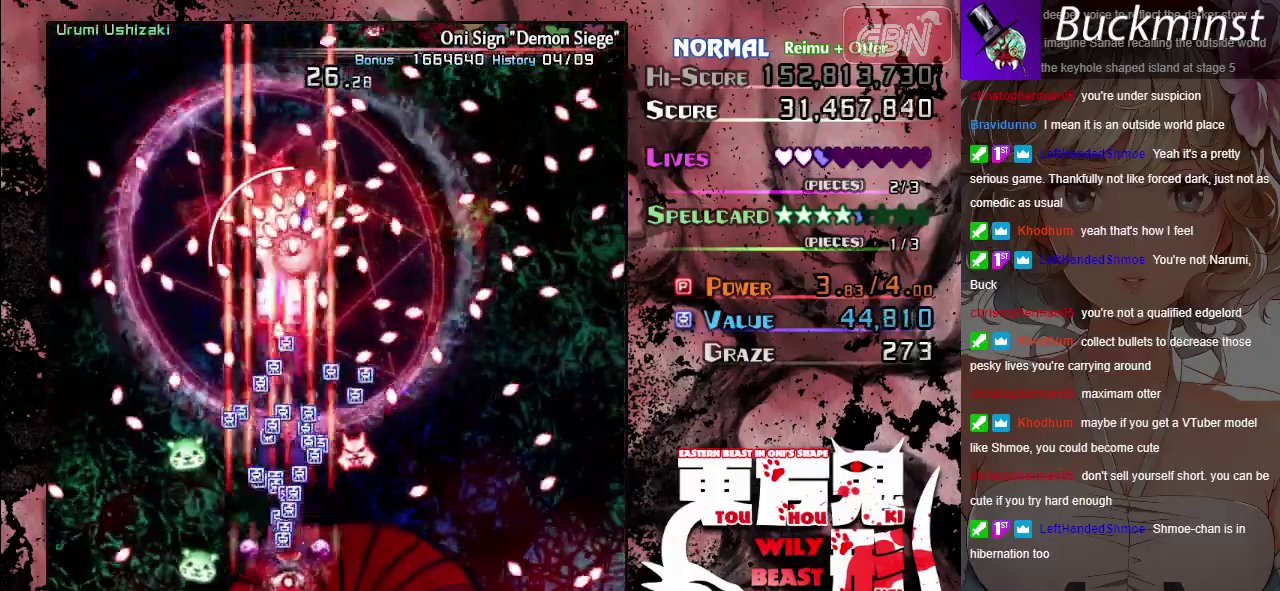
{"dt_ms": 600, "buttons": ["A", "X"], "left_stick": "down-right", "events": [[83, "left_stick", "center"], [183, "left_stick", "up-left"], [267, "left_stick", "up"], [383, "left_stick", "center"], [517, "left_stick", "down-right"]]}
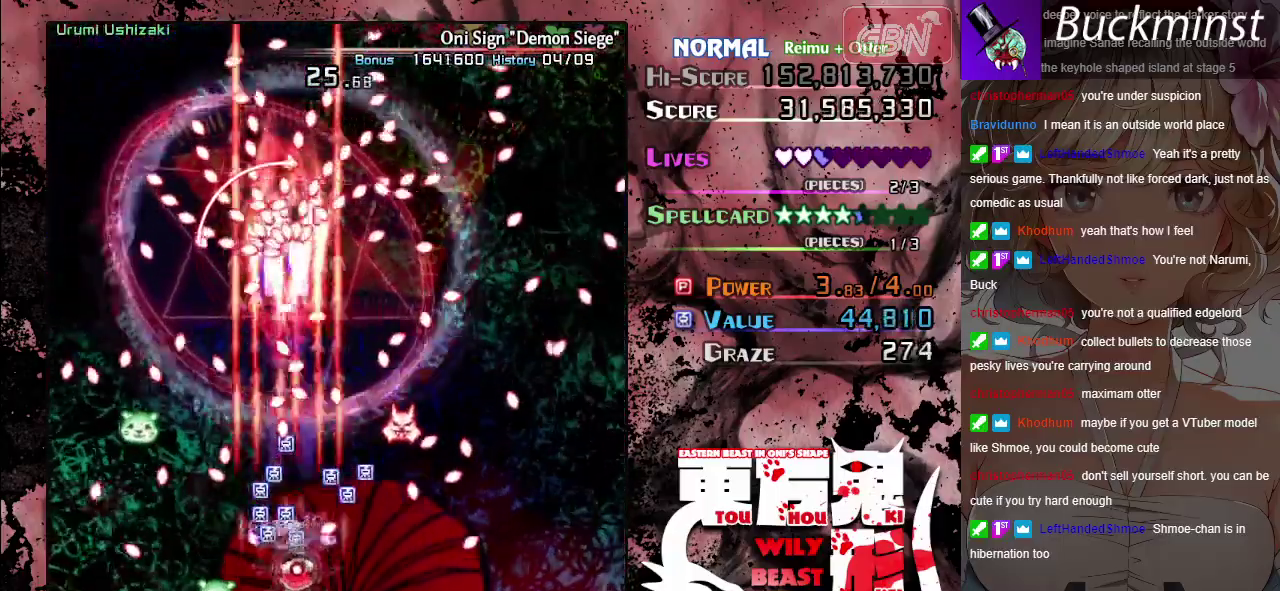
{"dt_ms": 300, "buttons": ["A", "X"], "left_stick": "center", "events": [[150, "left_stick", "center"]]}
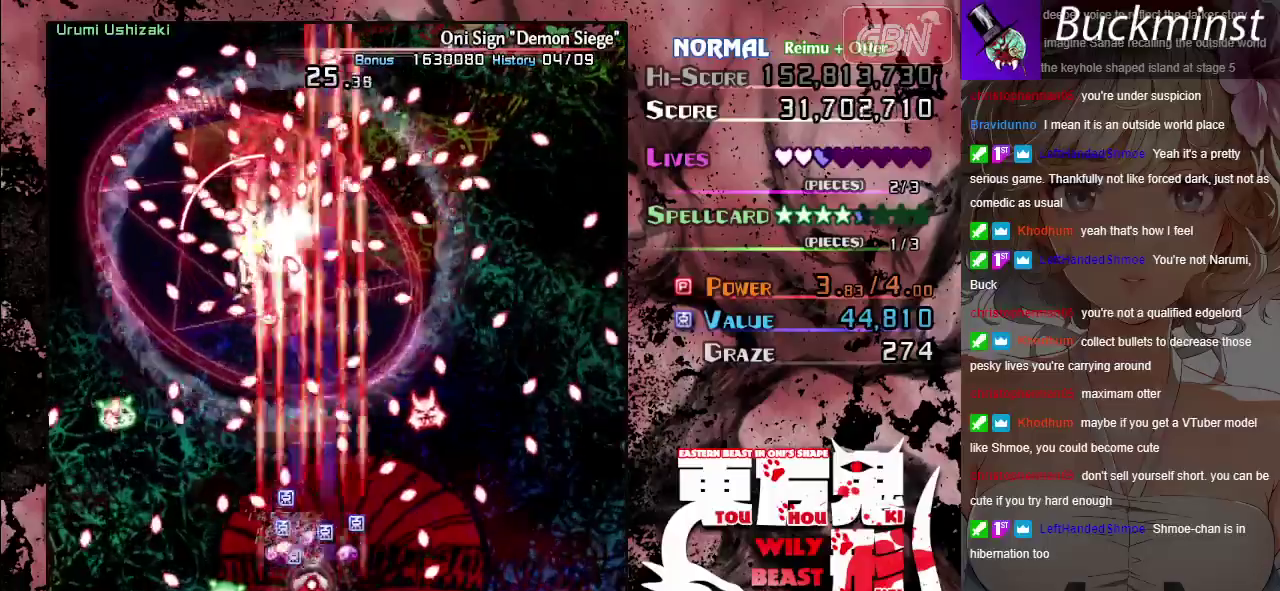
{"dt_ms": 300, "buttons": ["A", "X"], "left_stick": "center", "events": [[117, "left_stick", "down-left"], [167, "left_stick", "down"], [267, "left_stick", "center"]]}
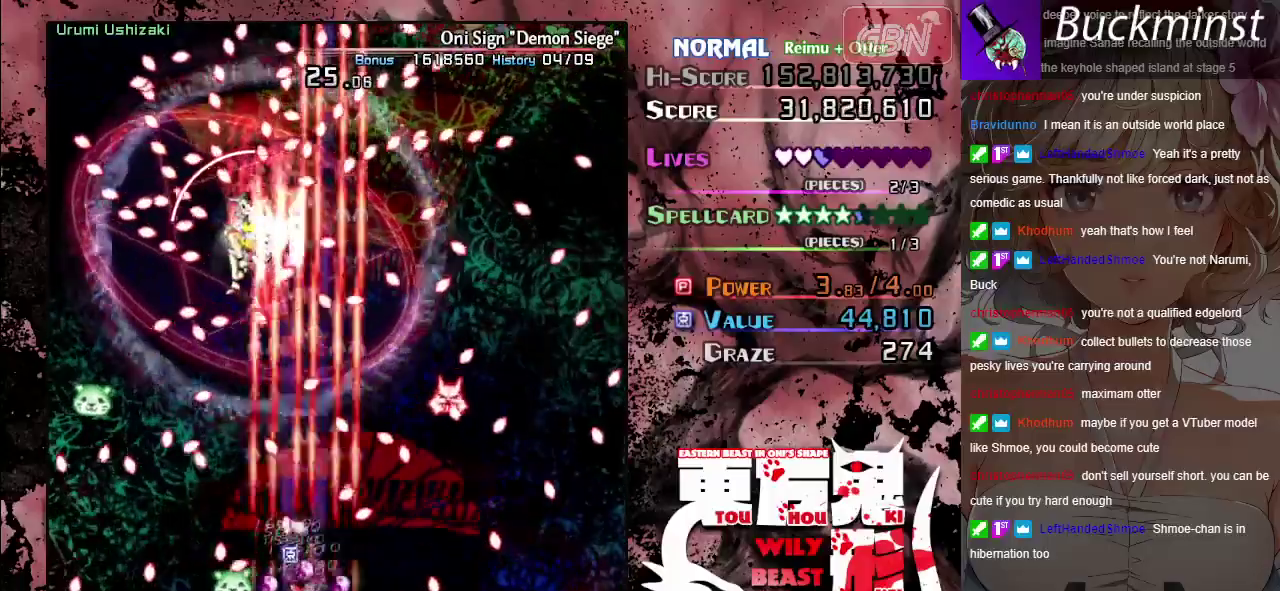
{"dt_ms": 500, "buttons": ["A", "X"], "left_stick": "up", "events": [[250, "left_stick", "down-right"], [350, "left_stick", "right"], [417, "left_stick", "up"]]}
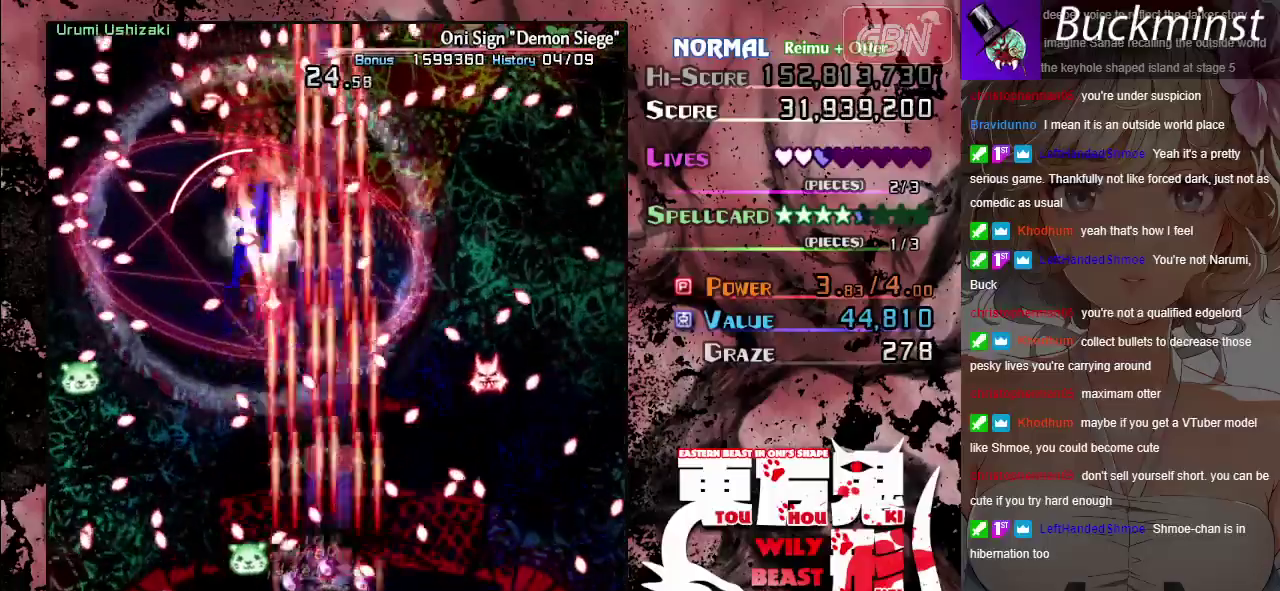
{"dt_ms": 500, "buttons": ["A", "X"], "left_stick": "up-left", "events": [[50, "left_stick", "right"], [183, "left_stick", "center"], [300, "left_stick", "left"], [367, "left_stick", "up-left"]]}